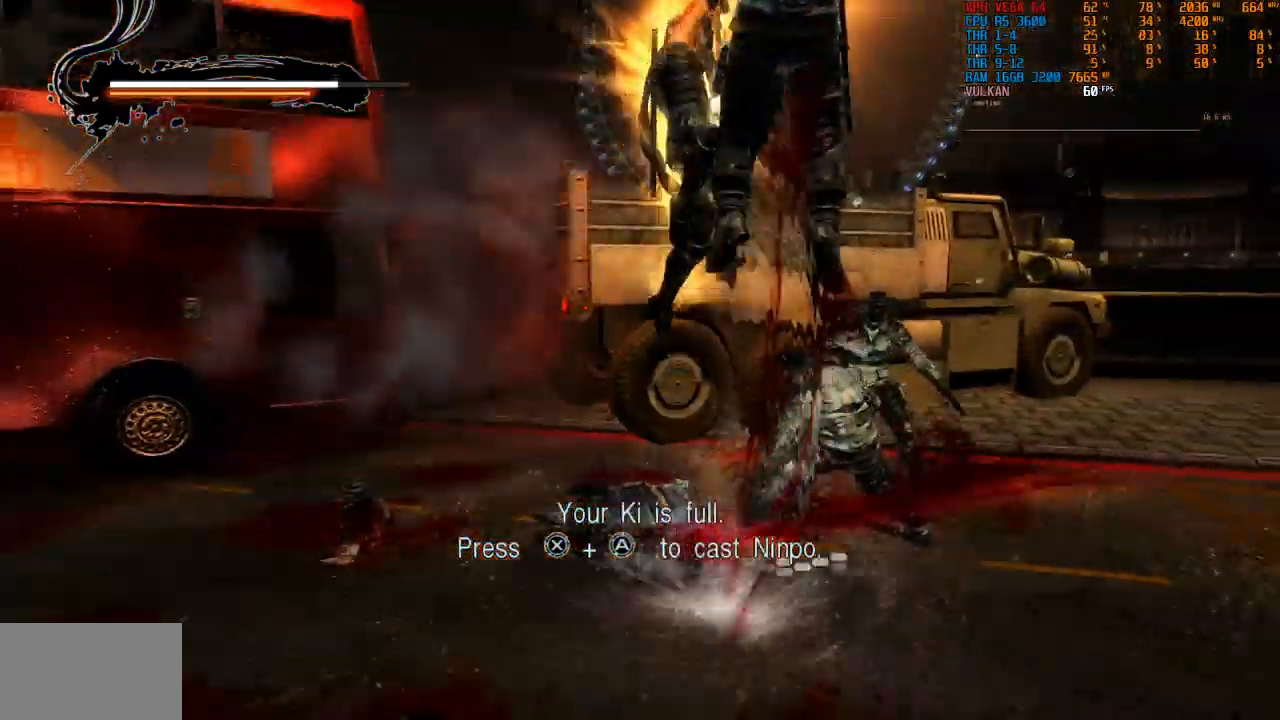
Gameplay with a controller (PlayStation layout); each line is a JSON object with the inputs held at the frame after it. "events" lists button and stick changes between this image and that frame as [ms after this image, input, new state], when the widget could be followed in between. Not read: L3 R2.
{"buttons": [], "left_stick": "center", "right_stick": "center", "events": [[50, "TRIANGLE", "up"], [166, "TRIANGLE", "down"], [250, "TRIANGLE", "up"], [366, "TRIANGLE", "down"], [466, "TRIANGLE", "up"]]}
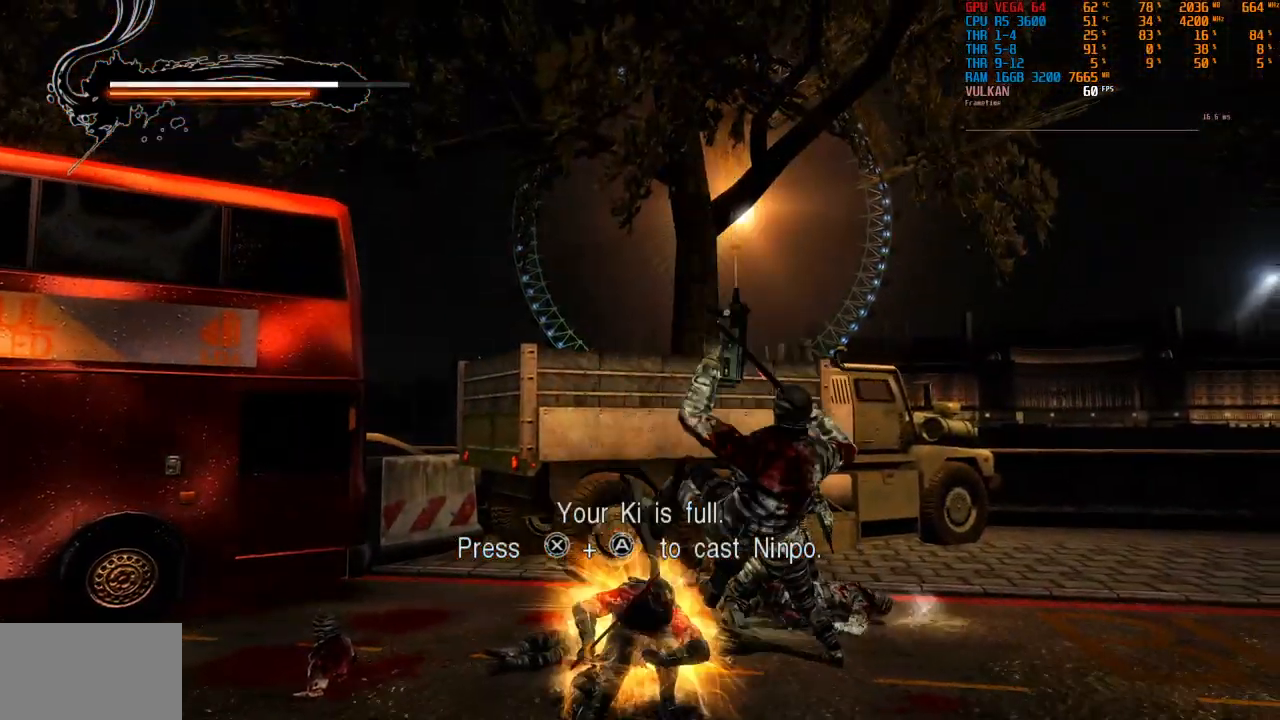
{"buttons": [], "left_stick": "down-right", "right_stick": "center", "events": [[66, "TRIANGLE", "down"], [133, "left_stick", "down-right"], [166, "TRIANGLE", "up"]]}
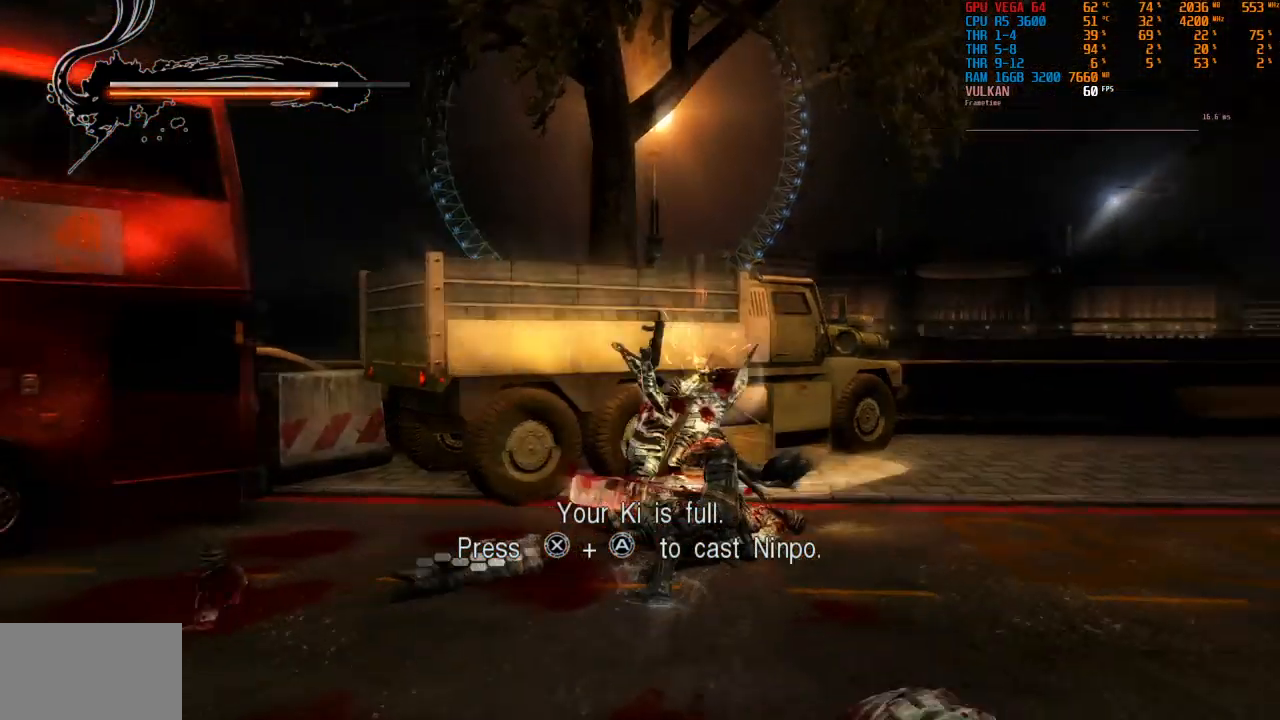
{"buttons": [], "left_stick": "down-right", "right_stick": "right", "events": [[16, "right_stick", "right"]]}
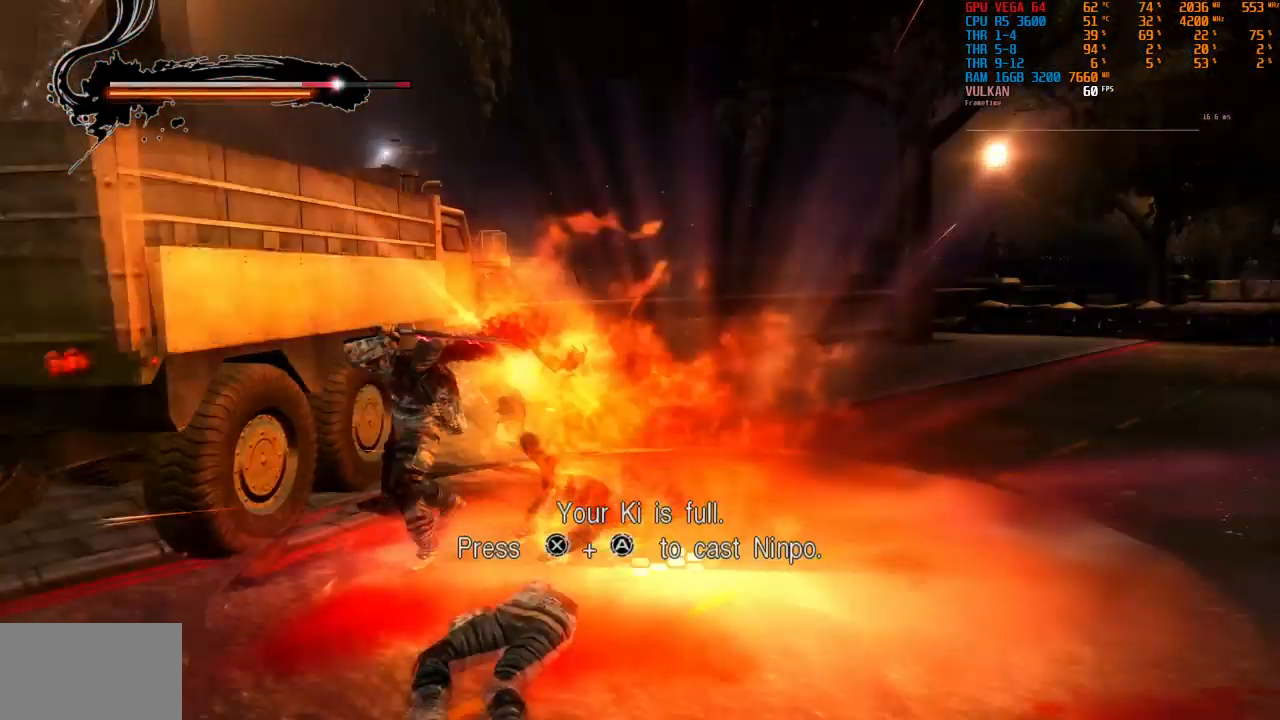
{"buttons": [], "left_stick": "up-right", "right_stick": "center", "events": [[33, "left_stick", "right"], [216, "right_stick", "center"], [283, "left_stick", "up-right"]]}
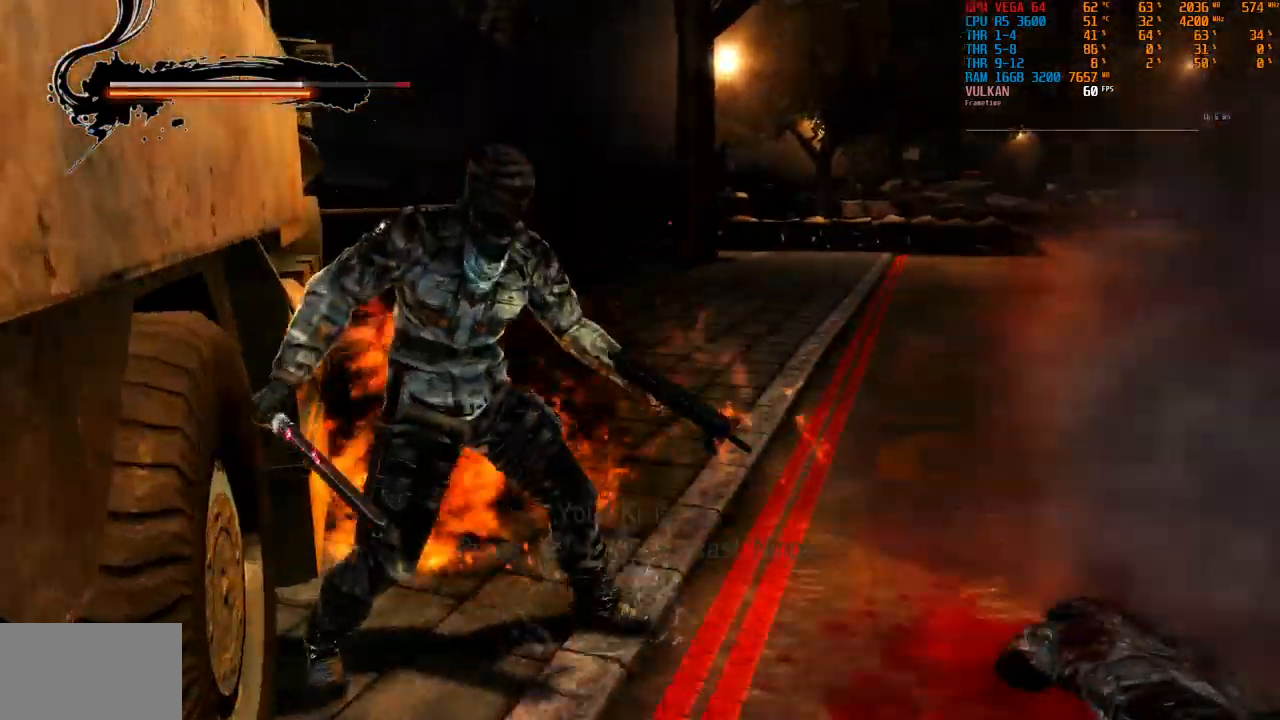
{"buttons": [], "left_stick": "down-right", "right_stick": "center", "events": [[183, "left_stick", "down-right"]]}
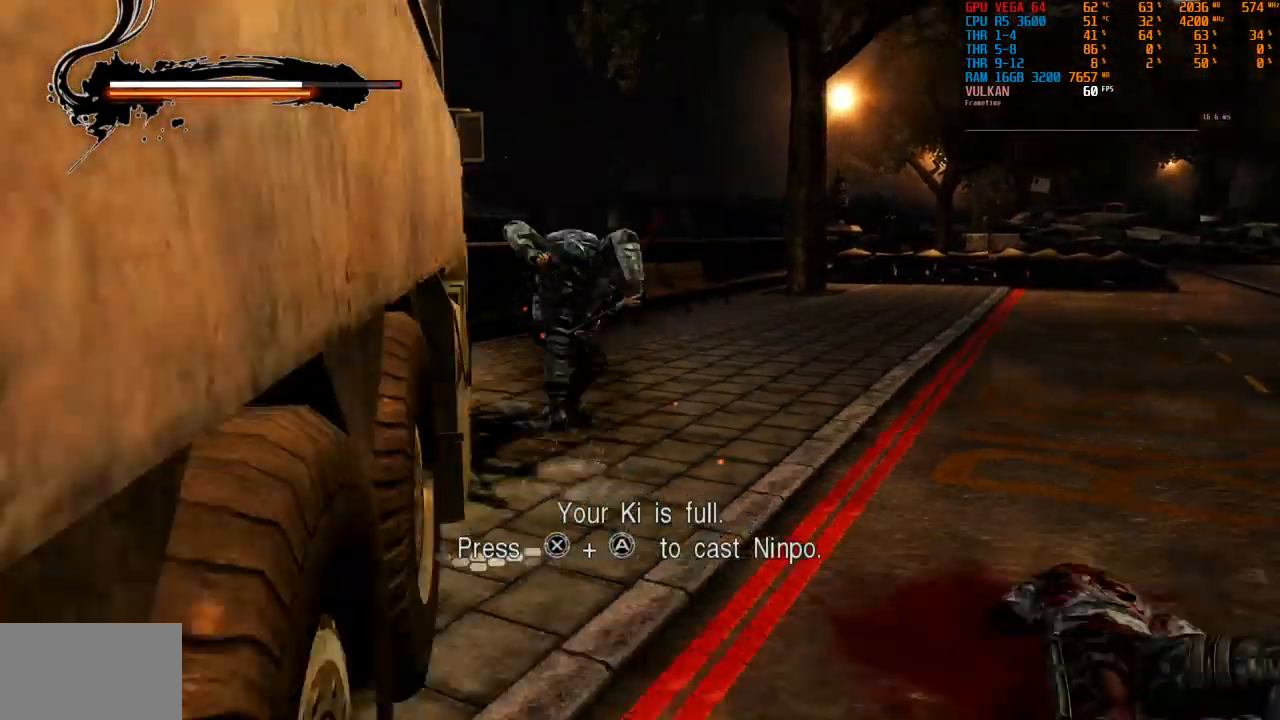
{"buttons": [], "left_stick": "down-right", "right_stick": "center", "events": [[50, "L1", "down"], [100, "L1", "up"]]}
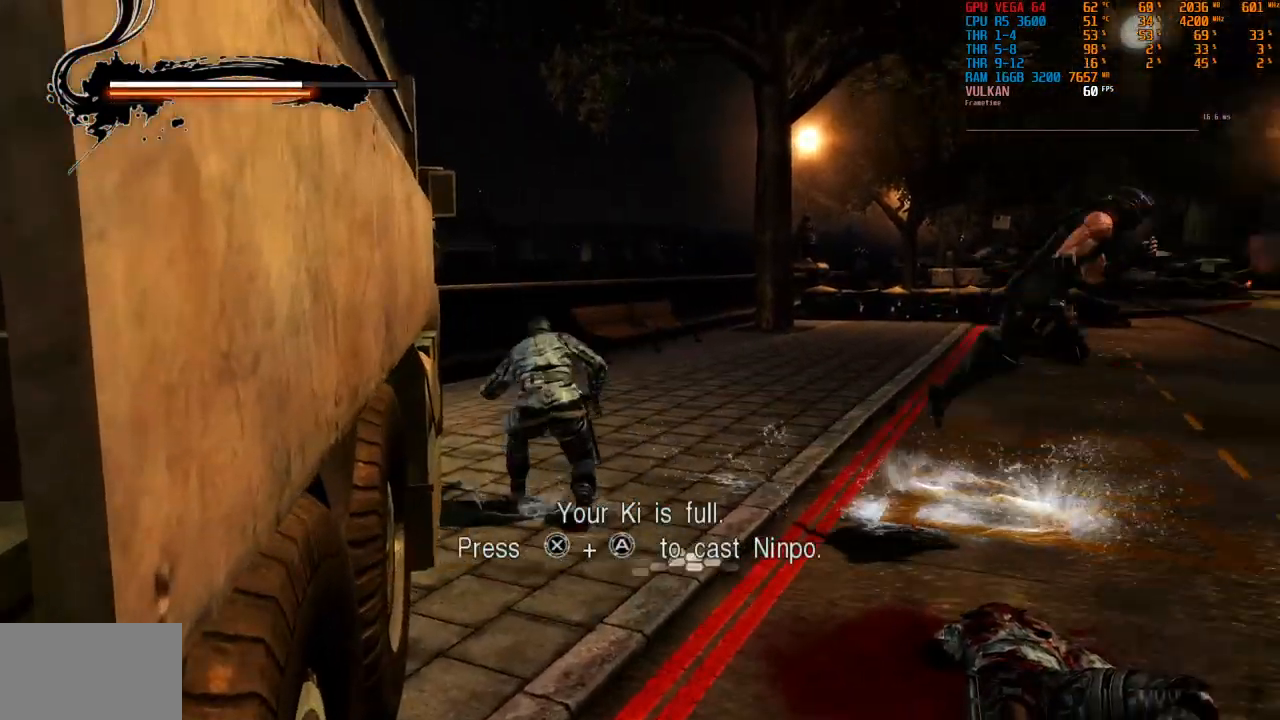
{"buttons": [], "left_stick": "up-right", "right_stick": "center", "events": [[50, "right_stick", "right"], [233, "left_stick", "right"], [350, "right_stick", "center"], [416, "left_stick", "up-right"]]}
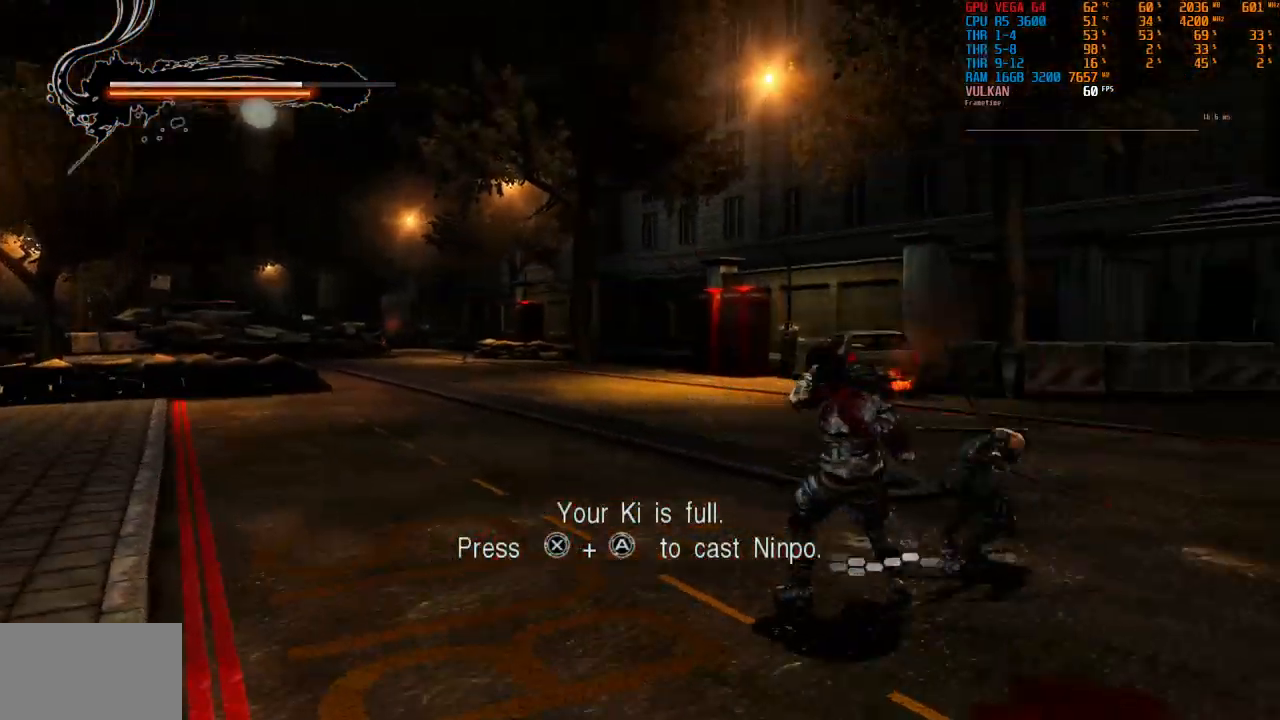
{"buttons": [], "left_stick": "up-right", "right_stick": "center", "events": [[50, "CROSS", "down"], [133, "CROSS", "up"], [166, "left_stick", "up"], [266, "left_stick", "up-right"], [333, "right_stick", "down-right"], [483, "right_stick", "center"]]}
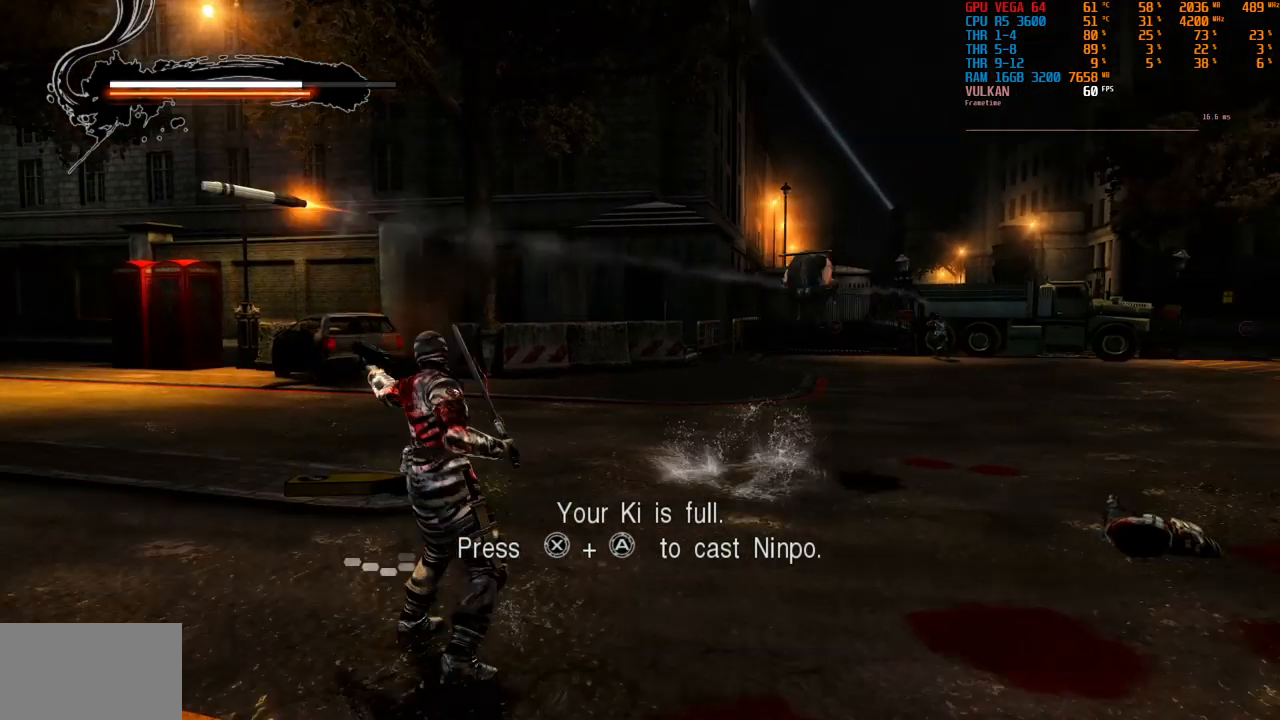
{"buttons": [], "left_stick": "up", "right_stick": "center", "events": [[34, "left_stick", "up"], [384, "CROSS", "down"], [434, "CROSS", "up"]]}
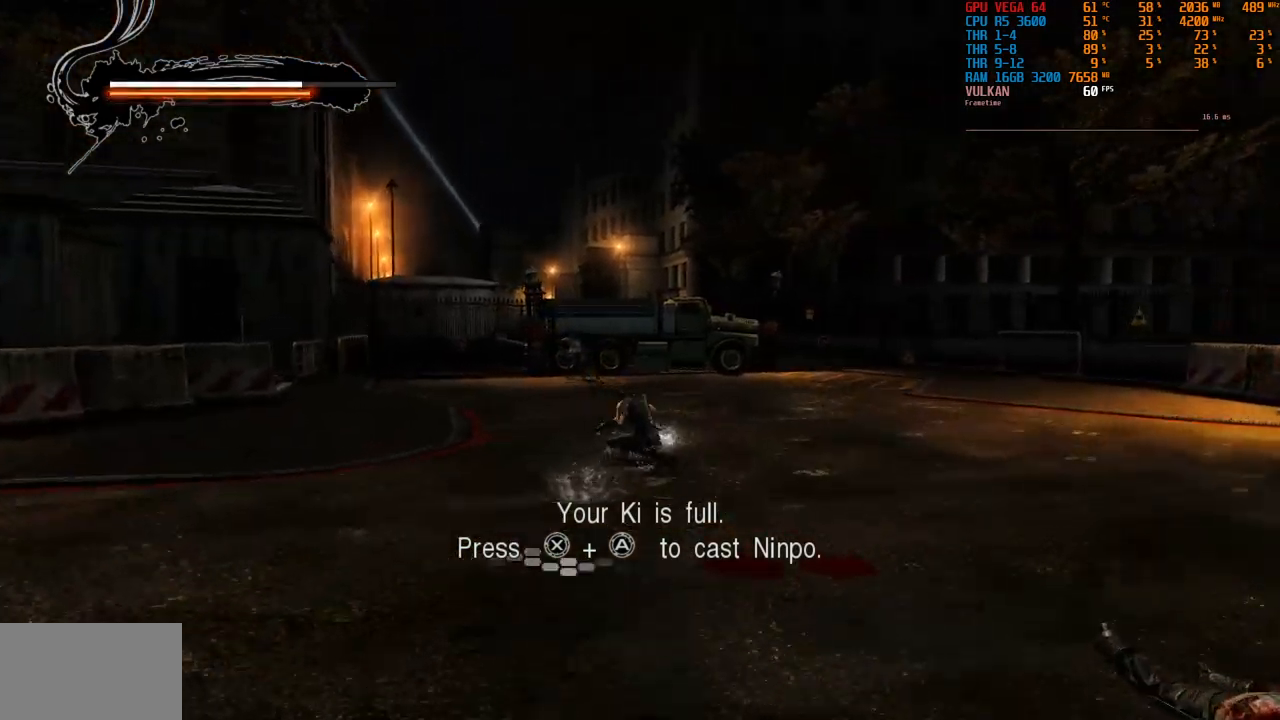
{"buttons": [], "left_stick": "up", "right_stick": "center", "events": []}
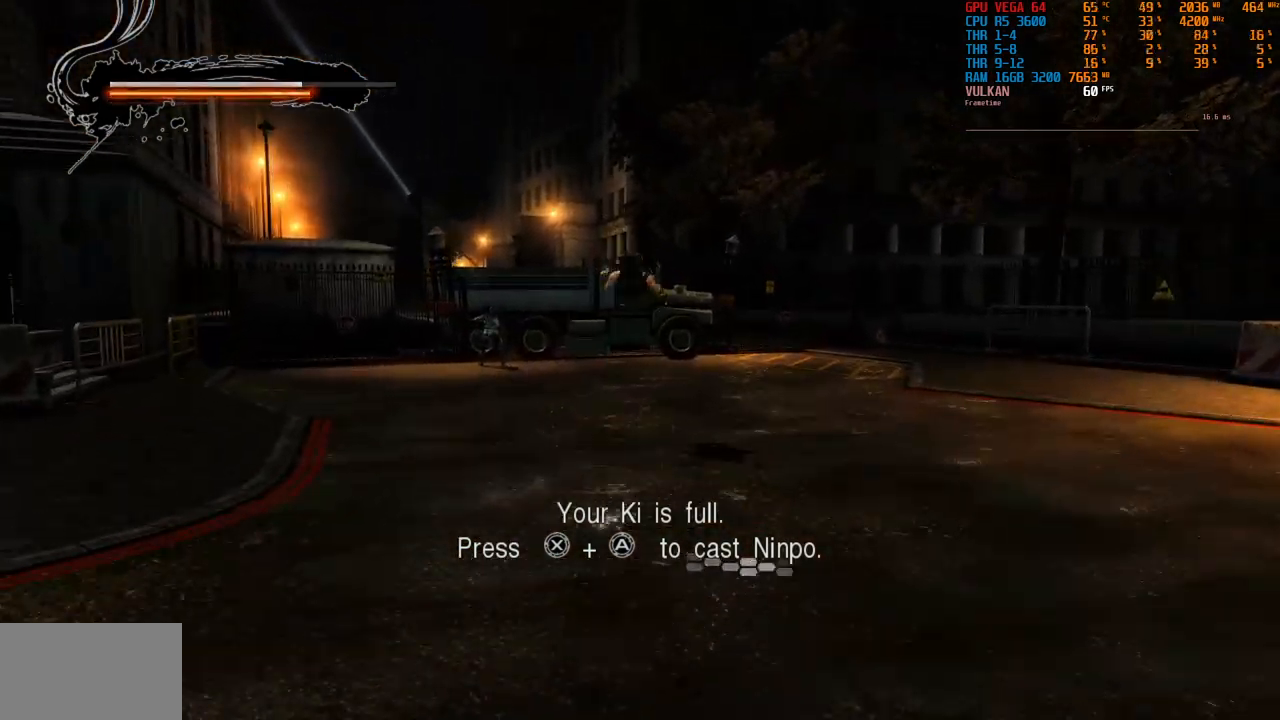
{"buttons": [], "left_stick": "up-left", "right_stick": "center", "events": [[84, "left_stick", "up-left"], [234, "CROSS", "down"], [334, "CROSS", "up"]]}
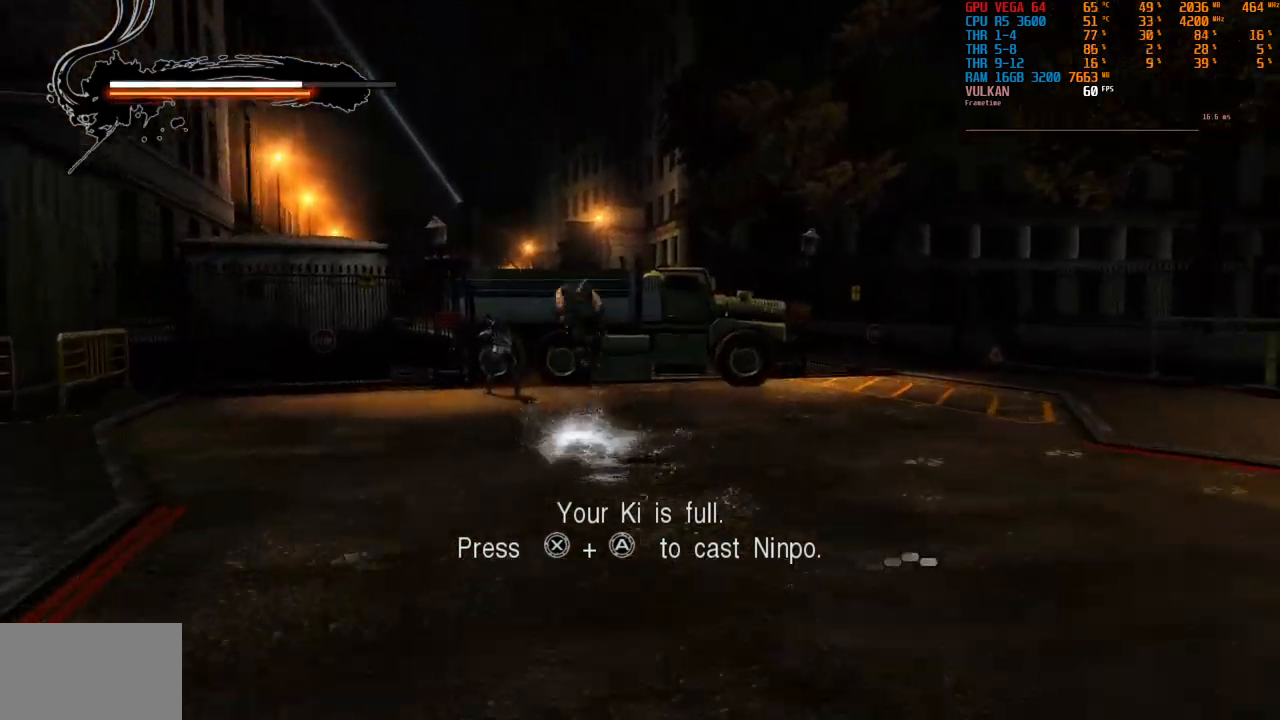
{"buttons": [], "left_stick": "up", "right_stick": "center", "events": [[67, "left_stick", "up"]]}
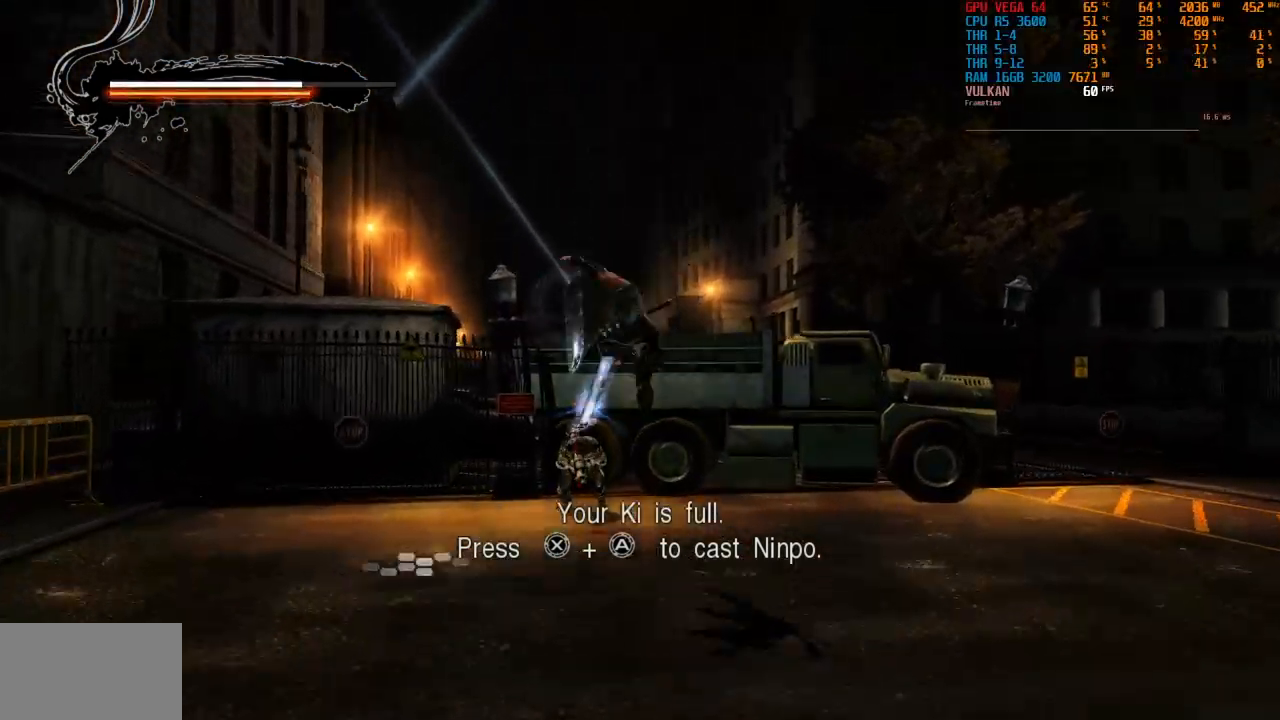
{"buttons": ["SQUARE"], "left_stick": "center", "right_stick": "center", "events": [[450, "SQUARE", "down"], [450, "left_stick", "center"]]}
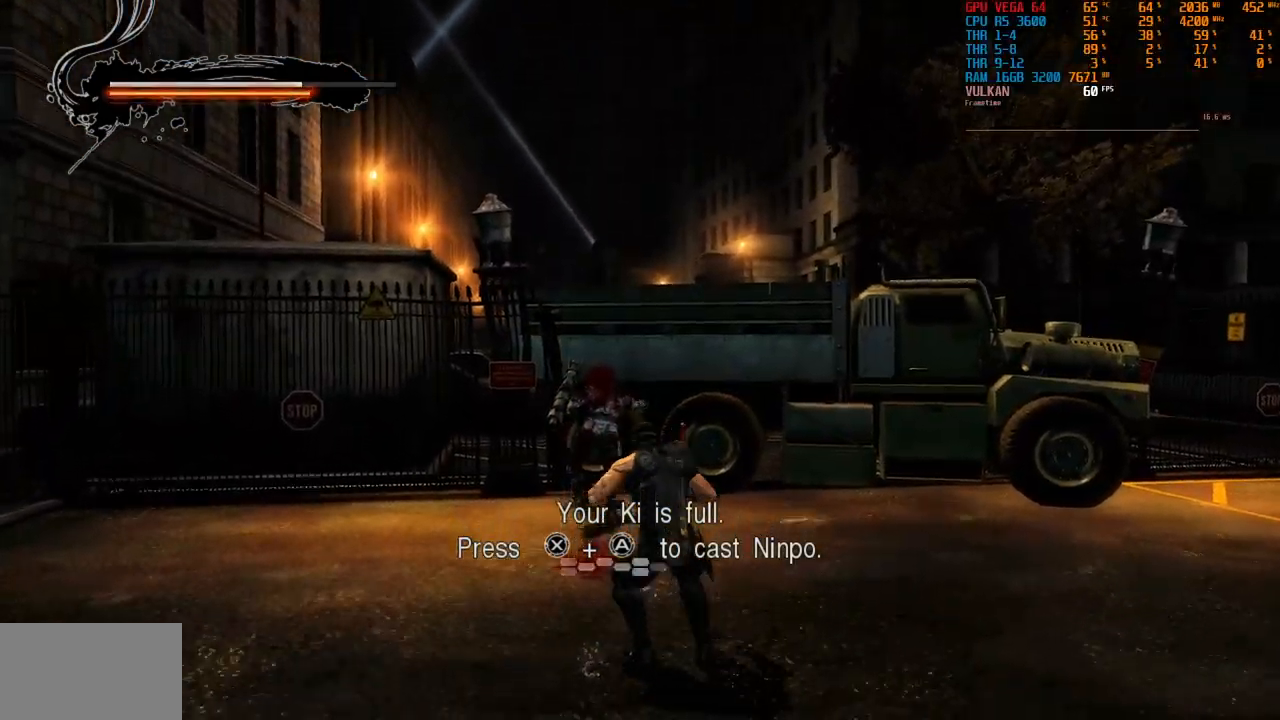
{"buttons": [], "left_stick": "center", "right_stick": "center", "events": [[34, "SQUARE", "up"], [167, "SQUARE", "down"], [267, "SQUARE", "up"], [300, "left_stick", "up"], [450, "left_stick", "center"]]}
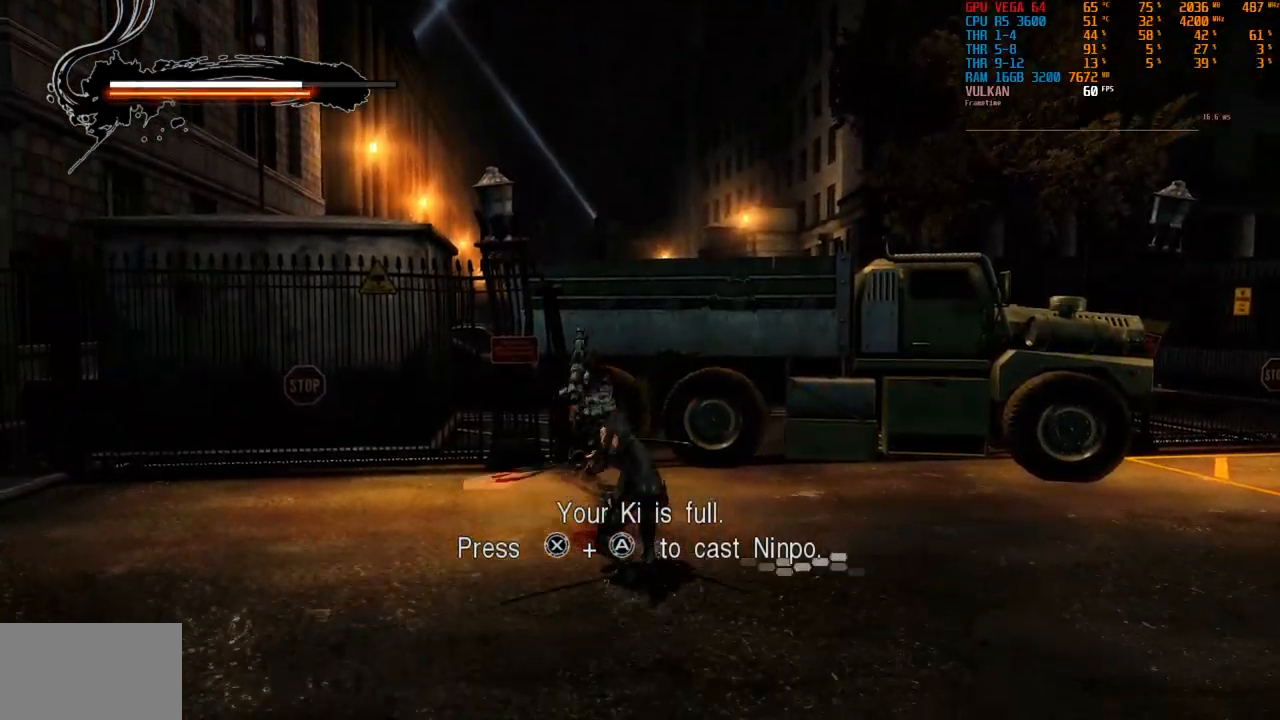
{"buttons": ["TRIANGLE"], "left_stick": "up", "right_stick": "center", "events": [[50, "TRIANGLE", "down"], [117, "TRIANGLE", "up"], [117, "left_stick", "up"], [250, "TRIANGLE", "down"], [350, "TRIANGLE", "up"], [434, "TRIANGLE", "down"]]}